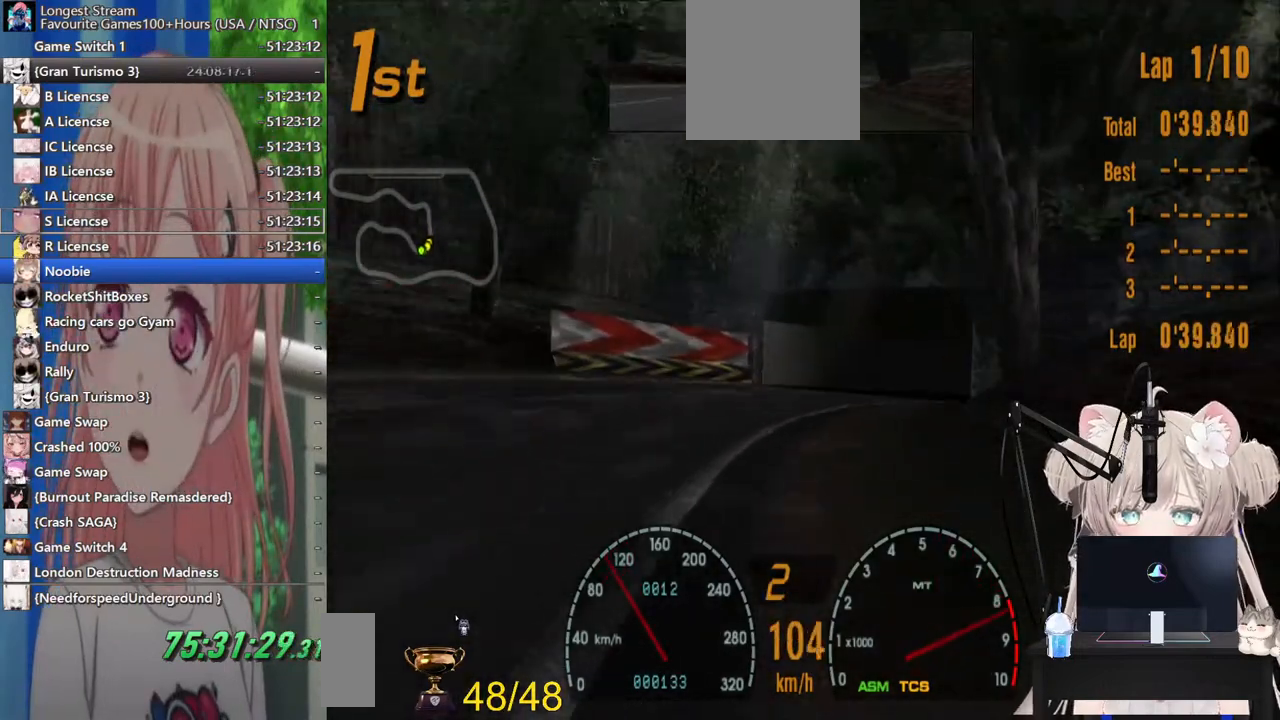
Gameplay with a controller (PlayStation layout); each line is a JSON object with the inputs held at the frame after it. "events" lists button and stick changes between this image and that frame as [ms after this image, input, new state], when the widget could be followed in between. Not read: L1 R1.
{"buttons": ["R2"], "left_stick": "up-right", "right_stick": "center", "events": [[17, "left_stick", "up-right"], [217, "CROSS", "down"], [367, "CROSS", "up"]]}
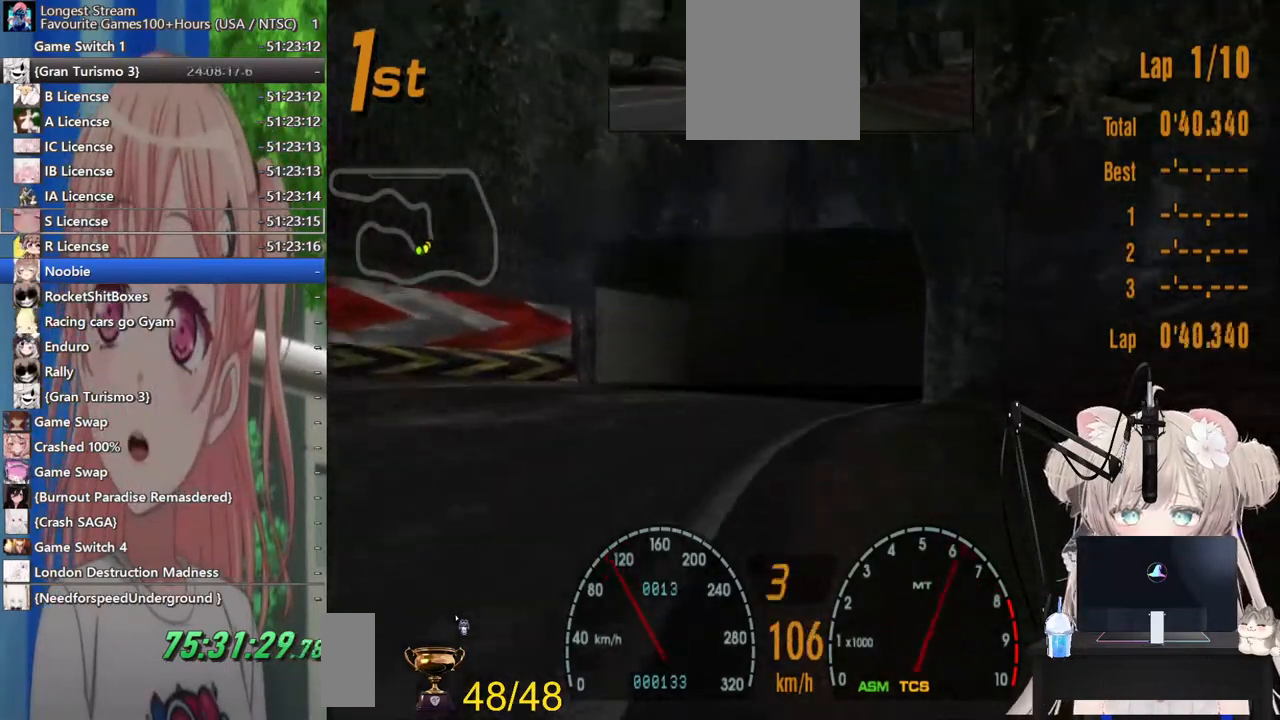
{"buttons": ["R2"], "left_stick": "up-right", "right_stick": "center", "events": []}
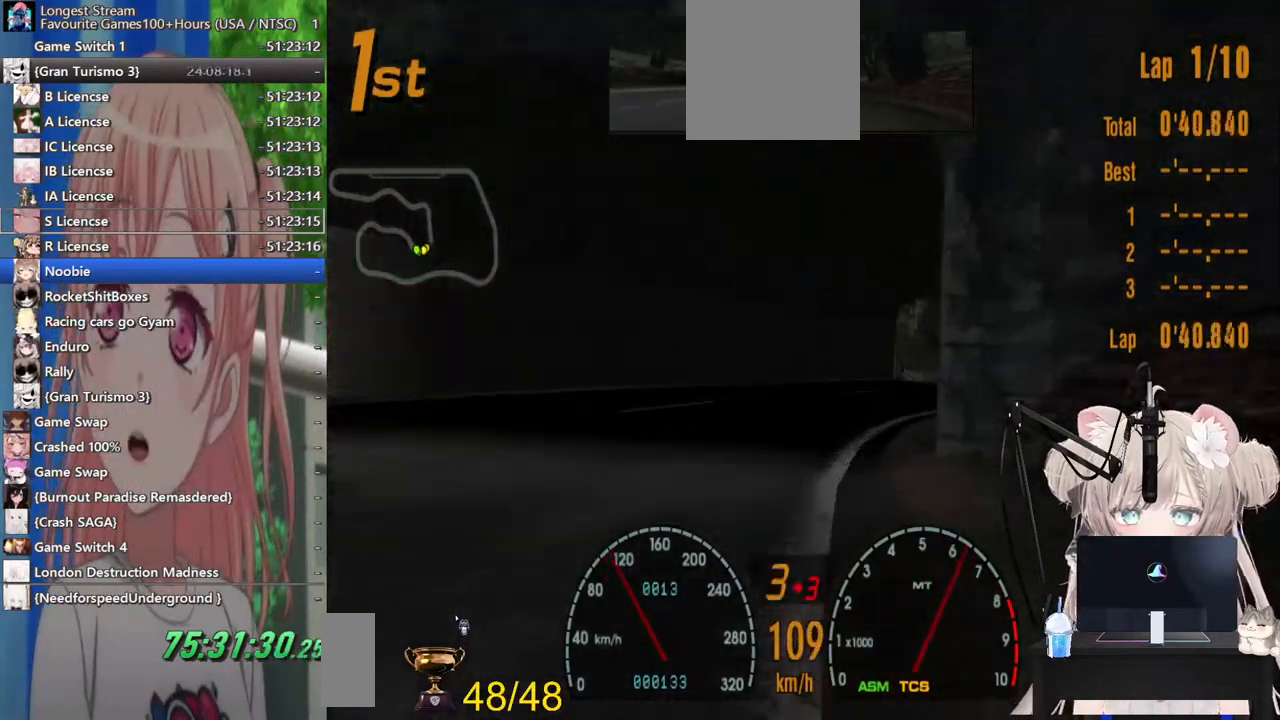
{"buttons": ["R2"], "left_stick": "center", "right_stick": "center", "events": [[333, "left_stick", "center"]]}
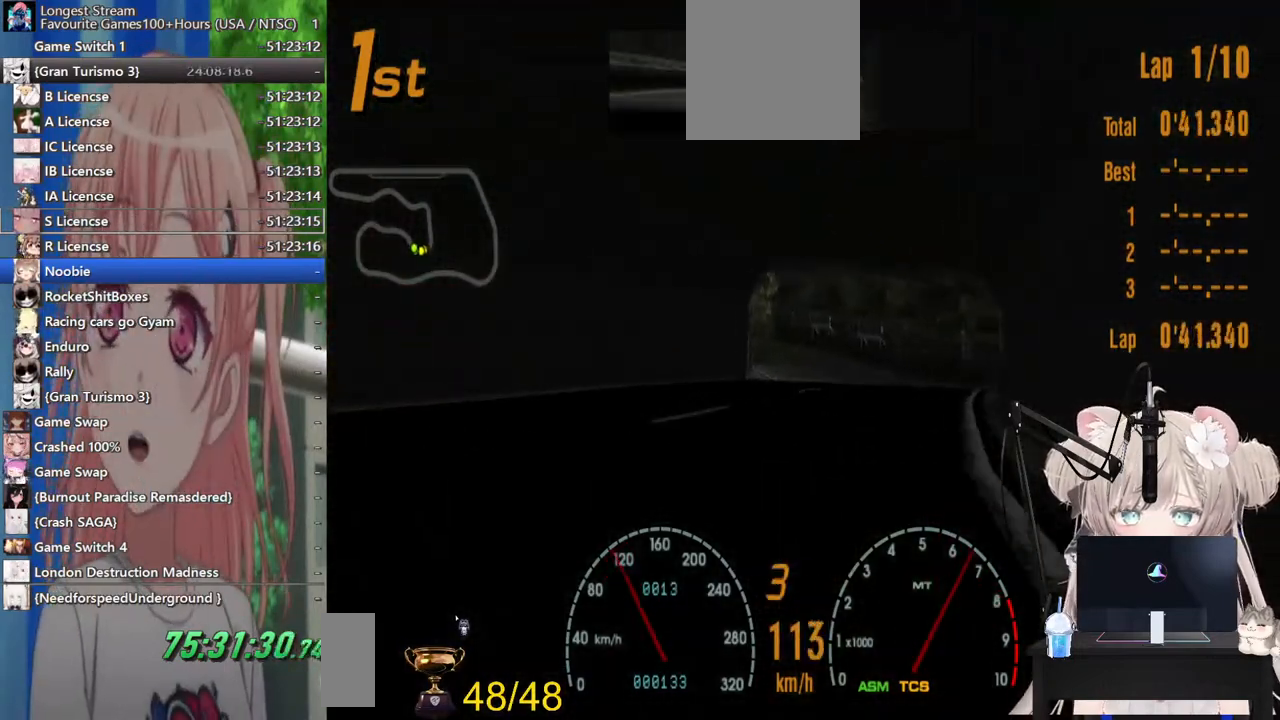
{"buttons": ["R2"], "left_stick": "center", "right_stick": "center", "events": []}
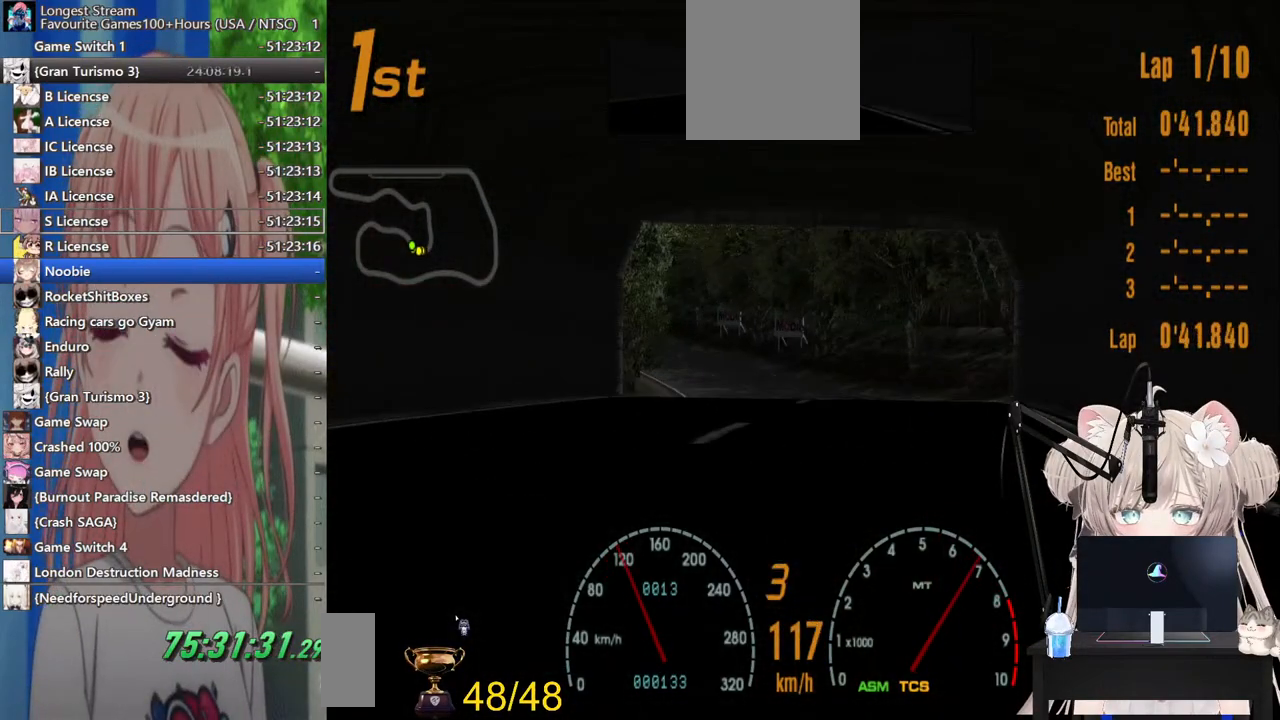
{"buttons": ["R2"], "left_stick": "left", "right_stick": "center", "events": [[133, "left_stick", "left"]]}
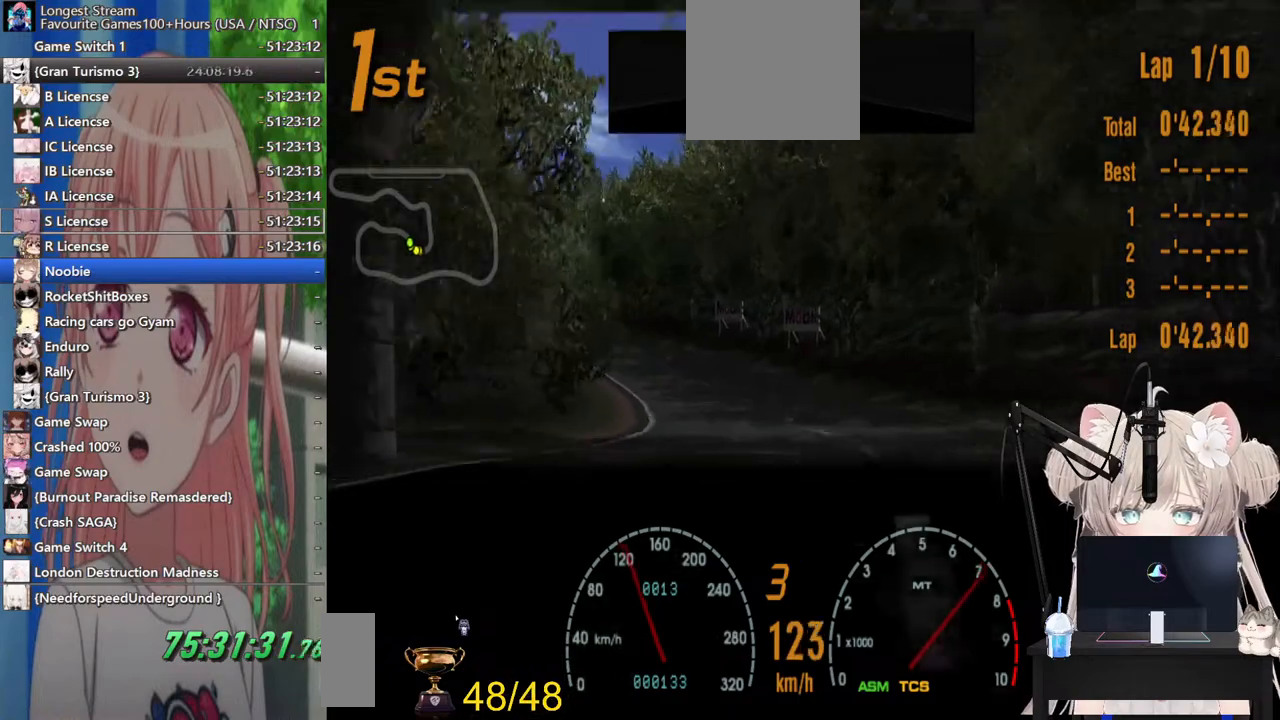
{"buttons": ["R2"], "left_stick": "left", "right_stick": "center", "events": []}
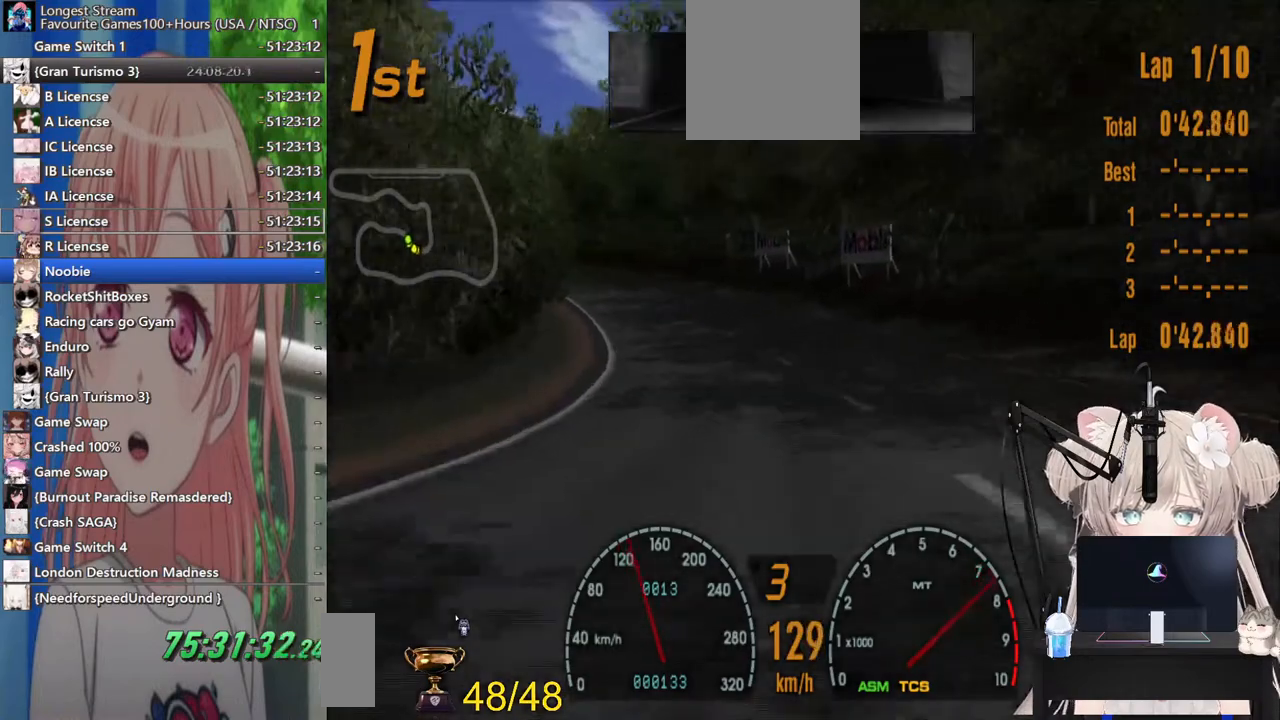
{"buttons": ["R2"], "left_stick": "left", "right_stick": "center", "events": []}
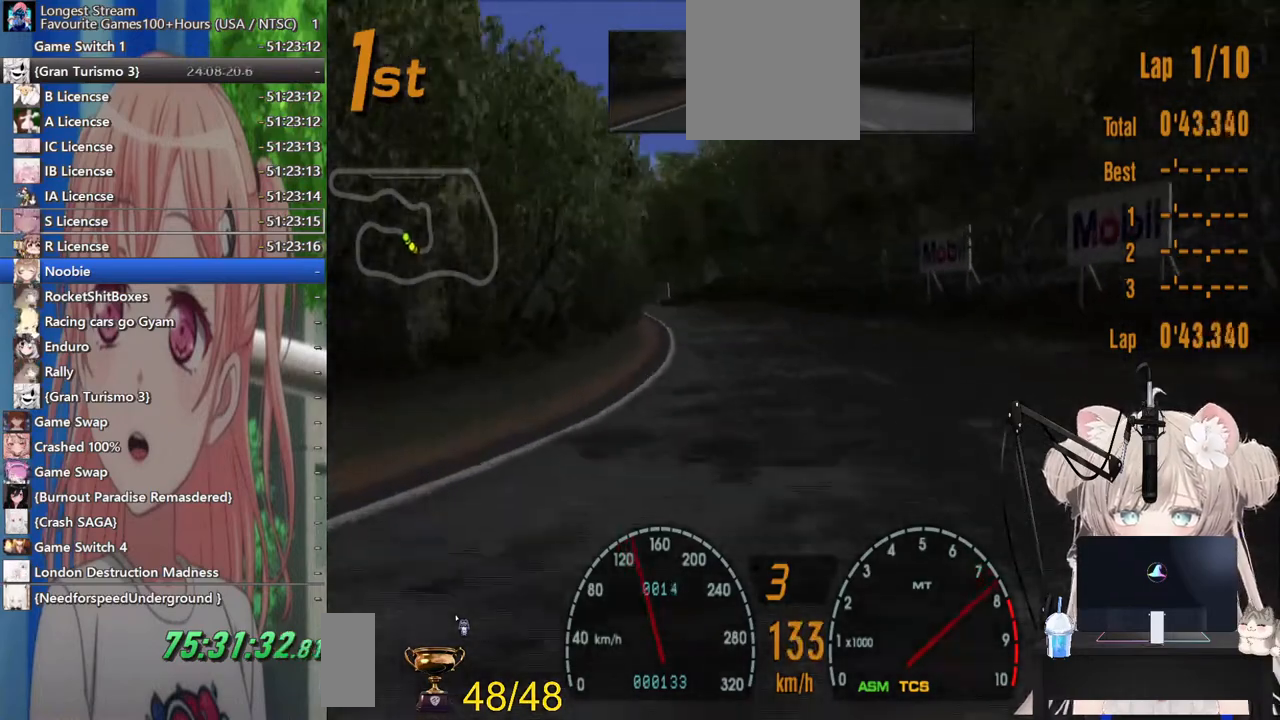
{"buttons": ["R2"], "left_stick": "center", "right_stick": "center", "events": [[283, "left_stick", "center"]]}
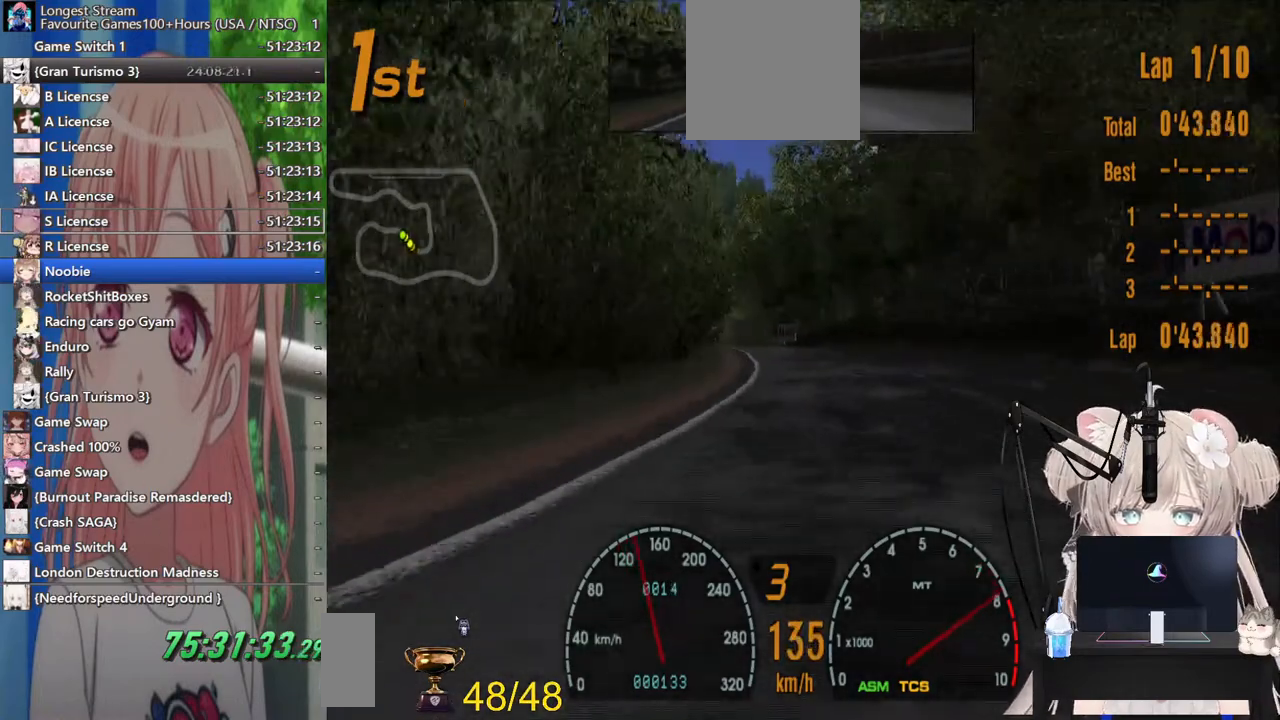
{"buttons": ["CROSS", "R2"], "left_stick": "center", "right_stick": "center"}
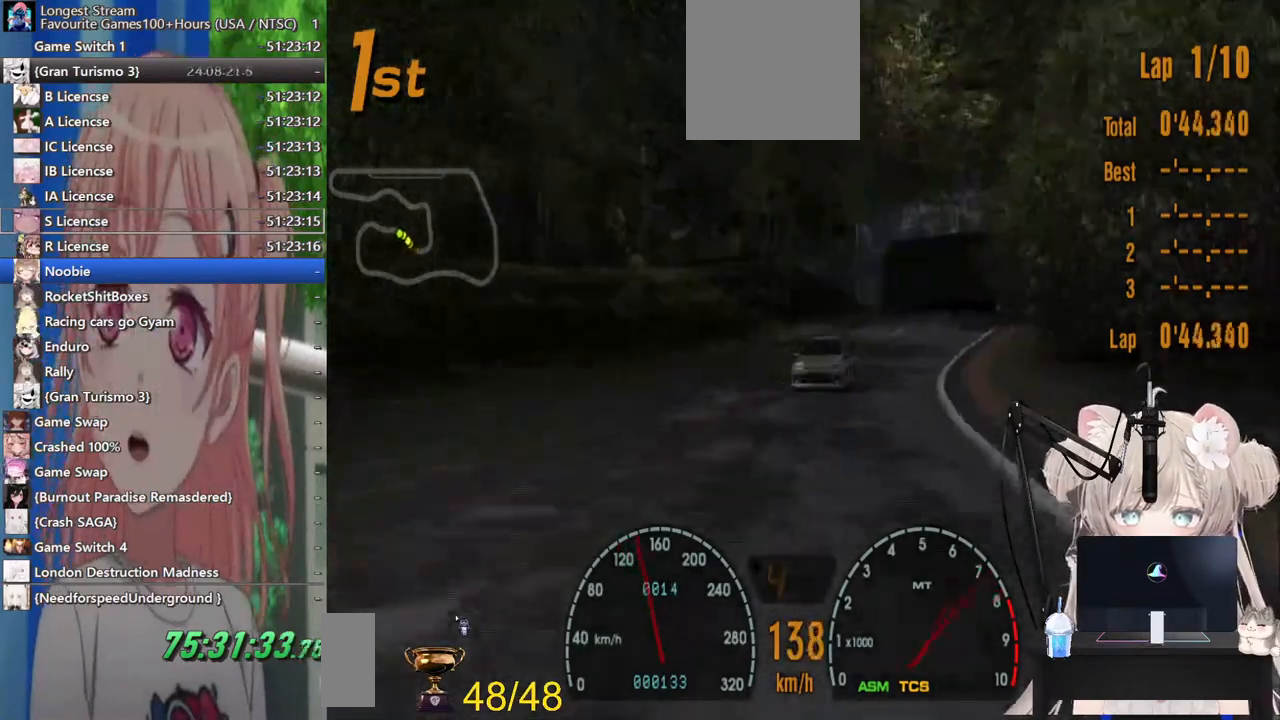
{"buttons": ["R2"], "left_stick": "center", "right_stick": "center", "events": [[17, "CROSS", "up"]]}
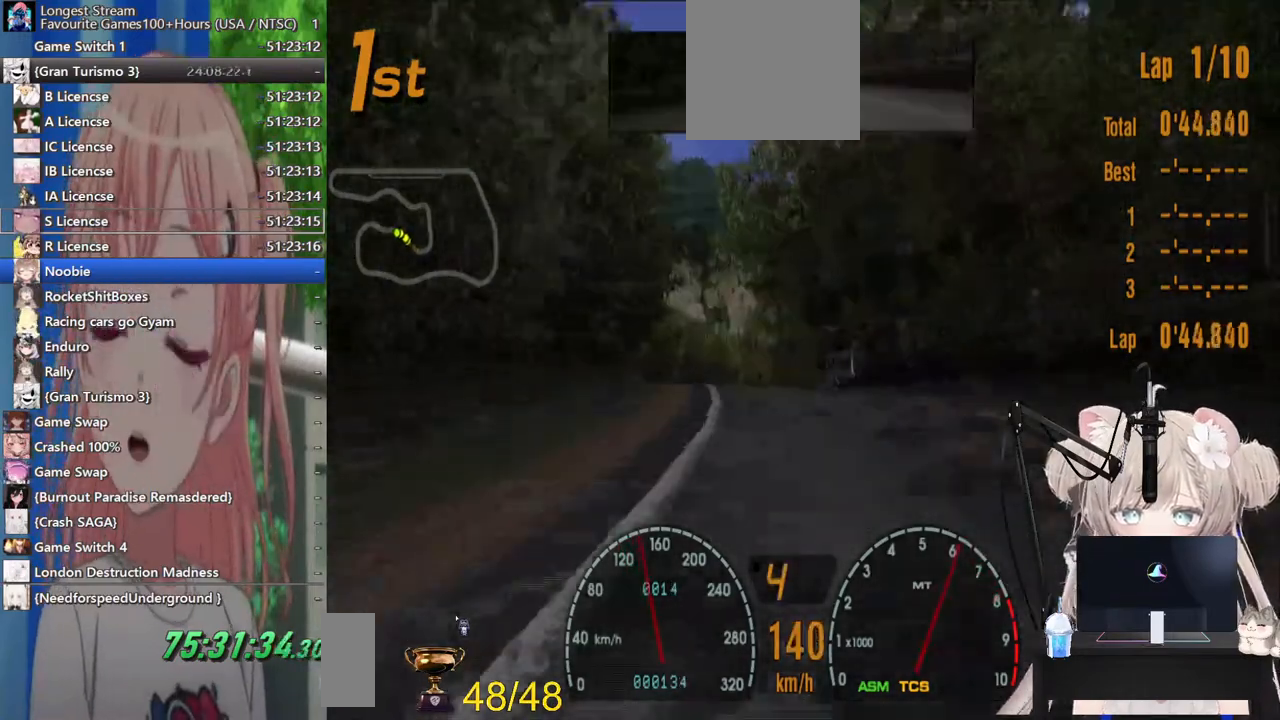
{"buttons": ["R2"], "left_stick": "center", "right_stick": "center", "events": []}
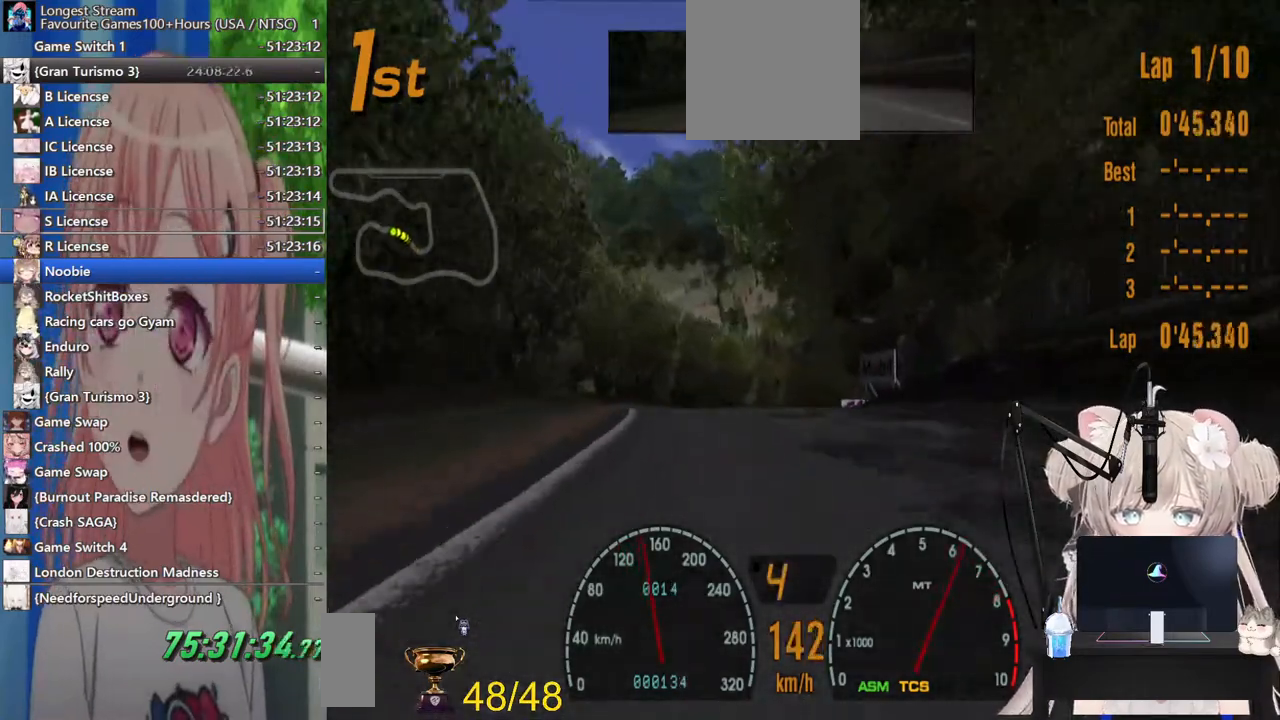
{"buttons": ["R2"], "left_stick": "right", "right_stick": "center", "events": [[217, "left_stick", "right"]]}
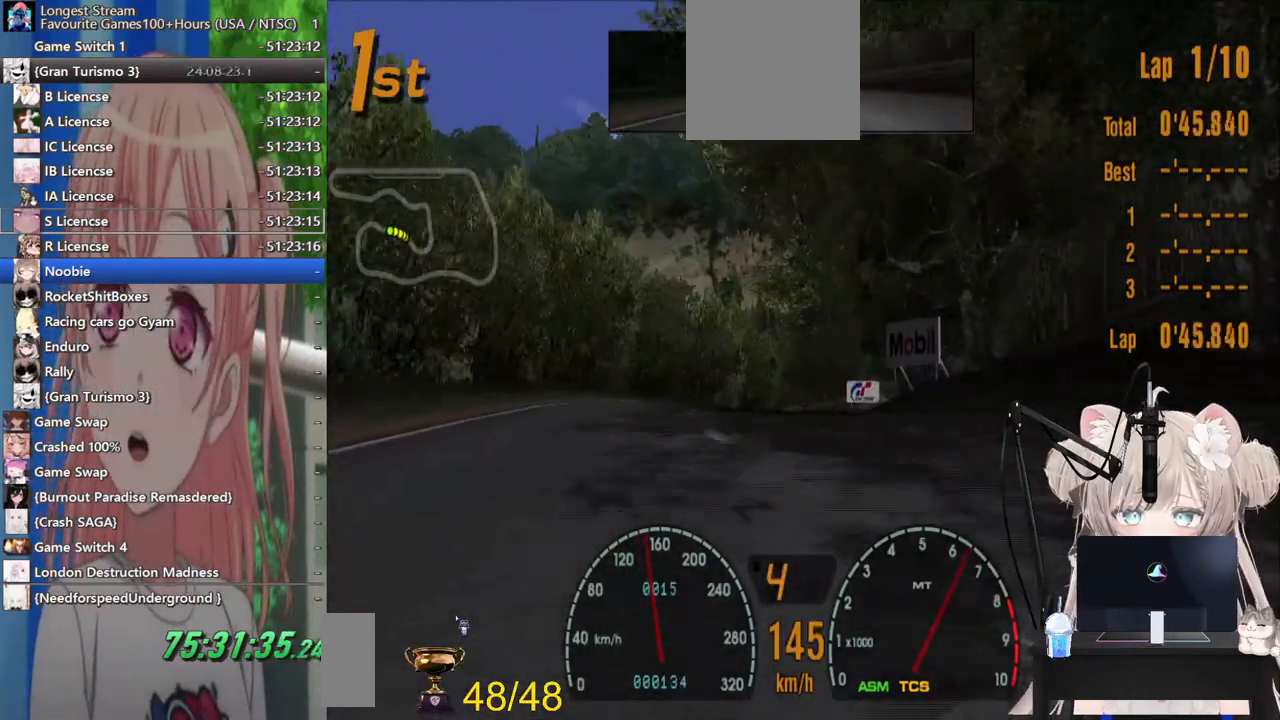
{"buttons": ["R2"], "left_stick": "left", "right_stick": "center", "events": [[100, "left_stick", "center"], [183, "left_stick", "left"]]}
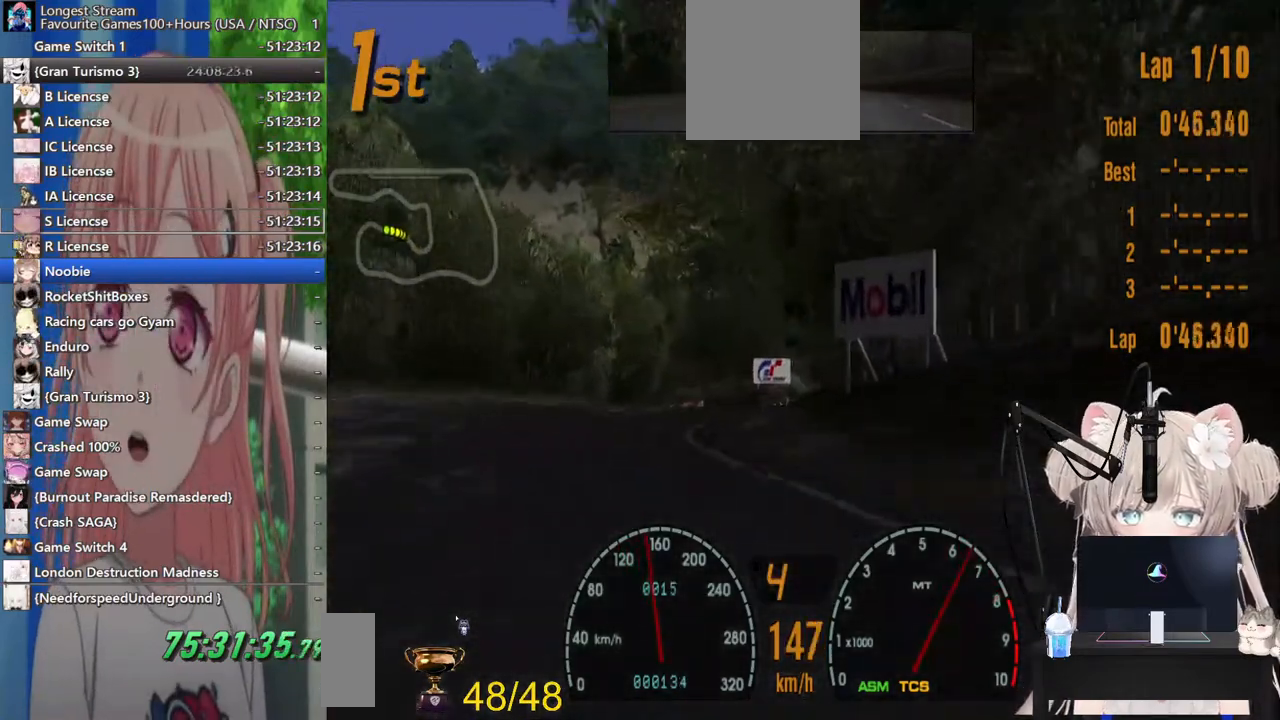
{"buttons": ["R2"], "left_stick": "left", "right_stick": "center", "events": []}
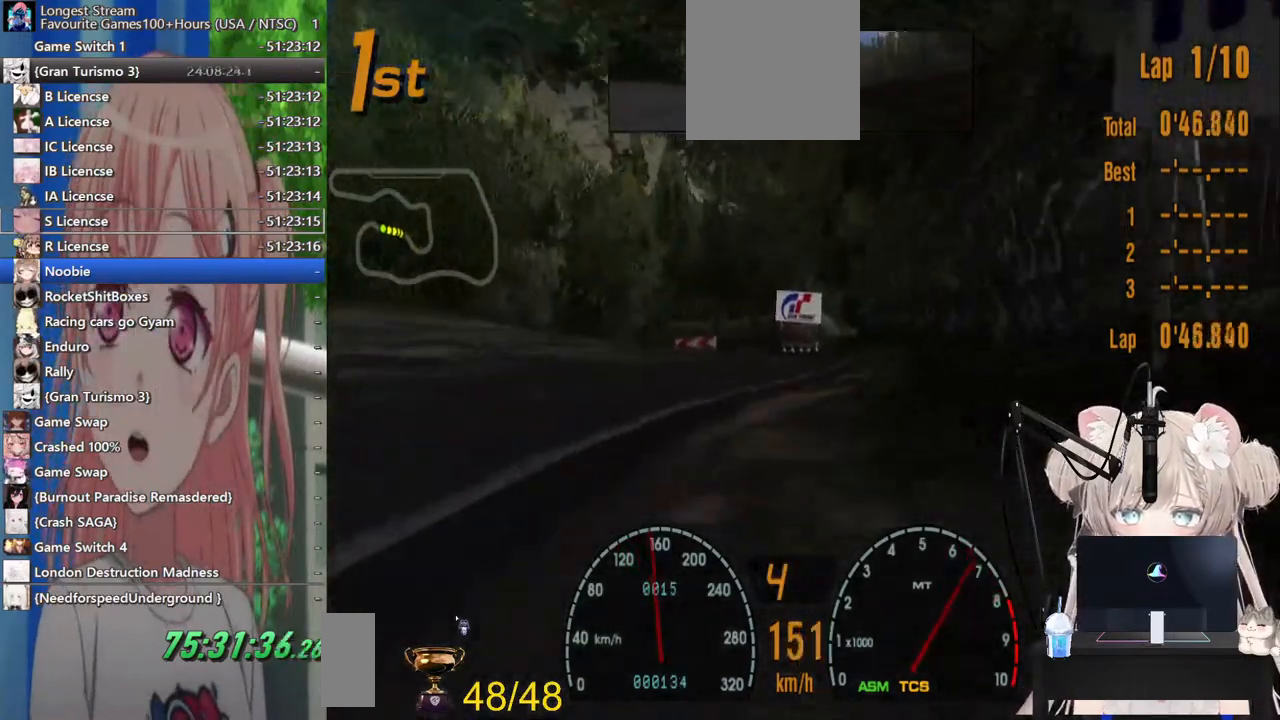
{"buttons": ["SQUARE"], "left_stick": "left", "right_stick": "center", "events": [[283, "R2", "up"], [500, "SQUARE", "down"]]}
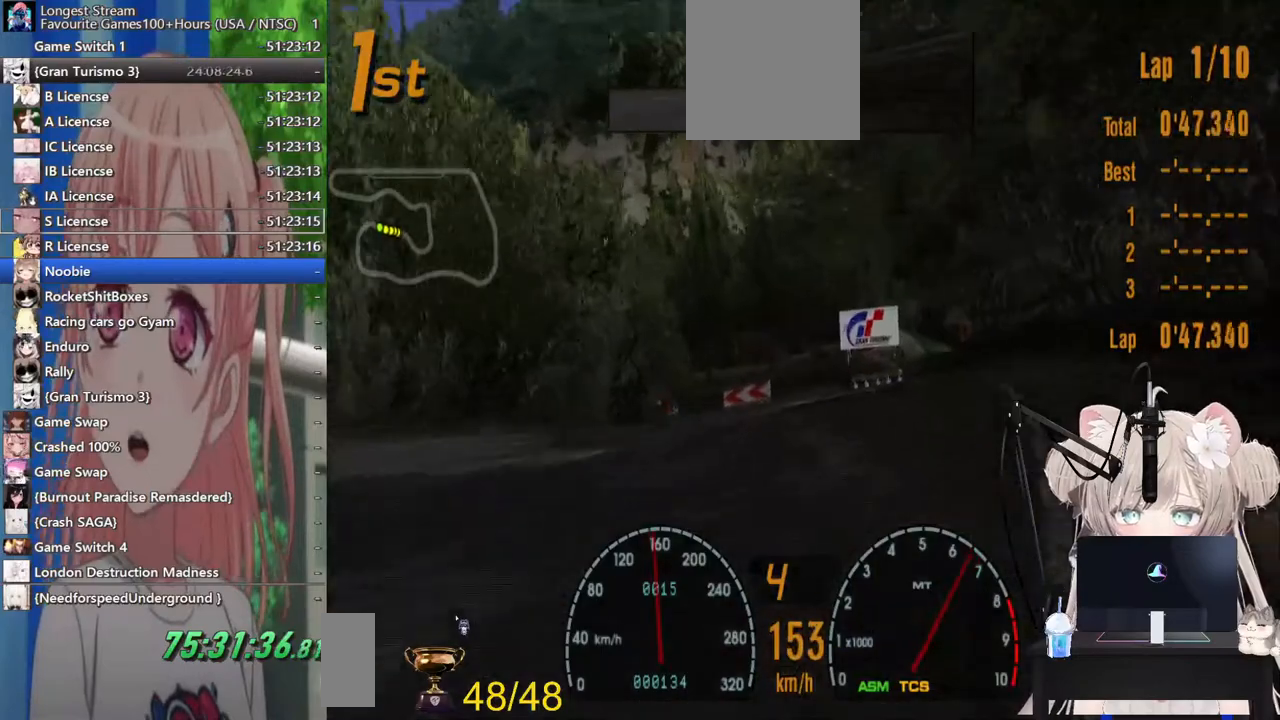
{"buttons": [], "left_stick": "left", "right_stick": "center", "events": [[183, "SQUARE", "up"]]}
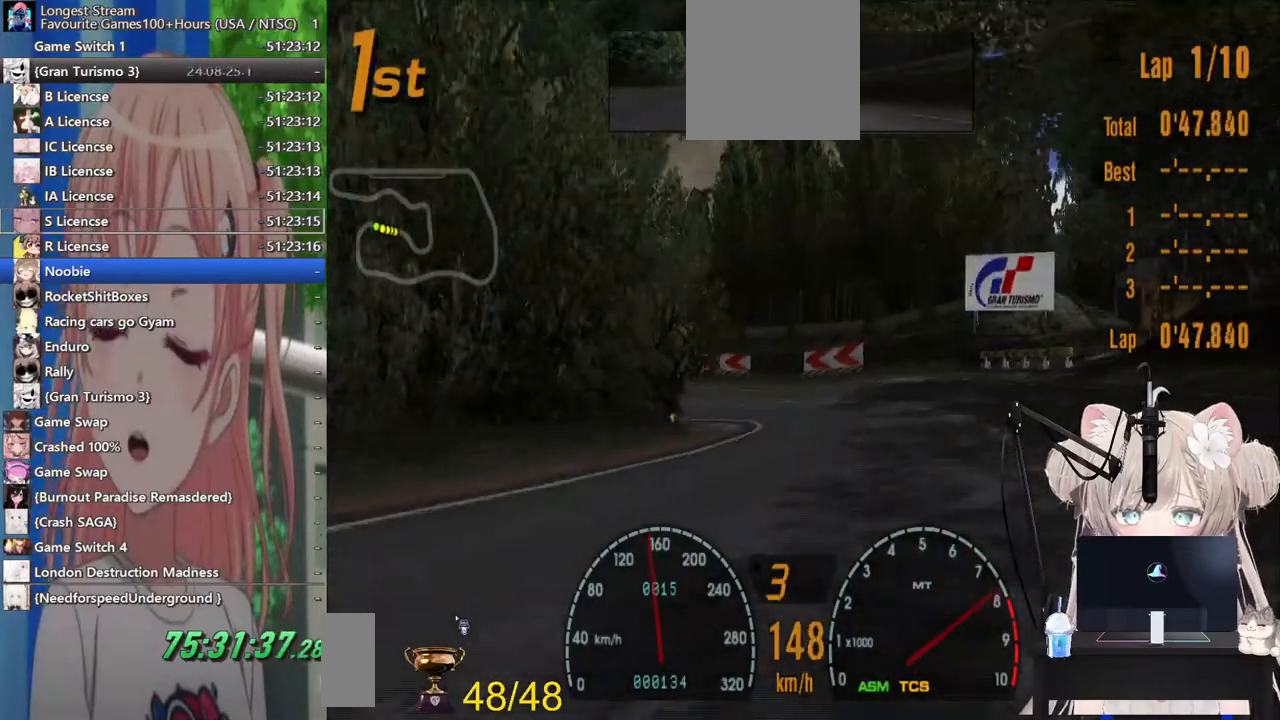
{"buttons": ["R2"], "left_stick": "left", "right_stick": "center", "events": [[367, "R2", "down"]]}
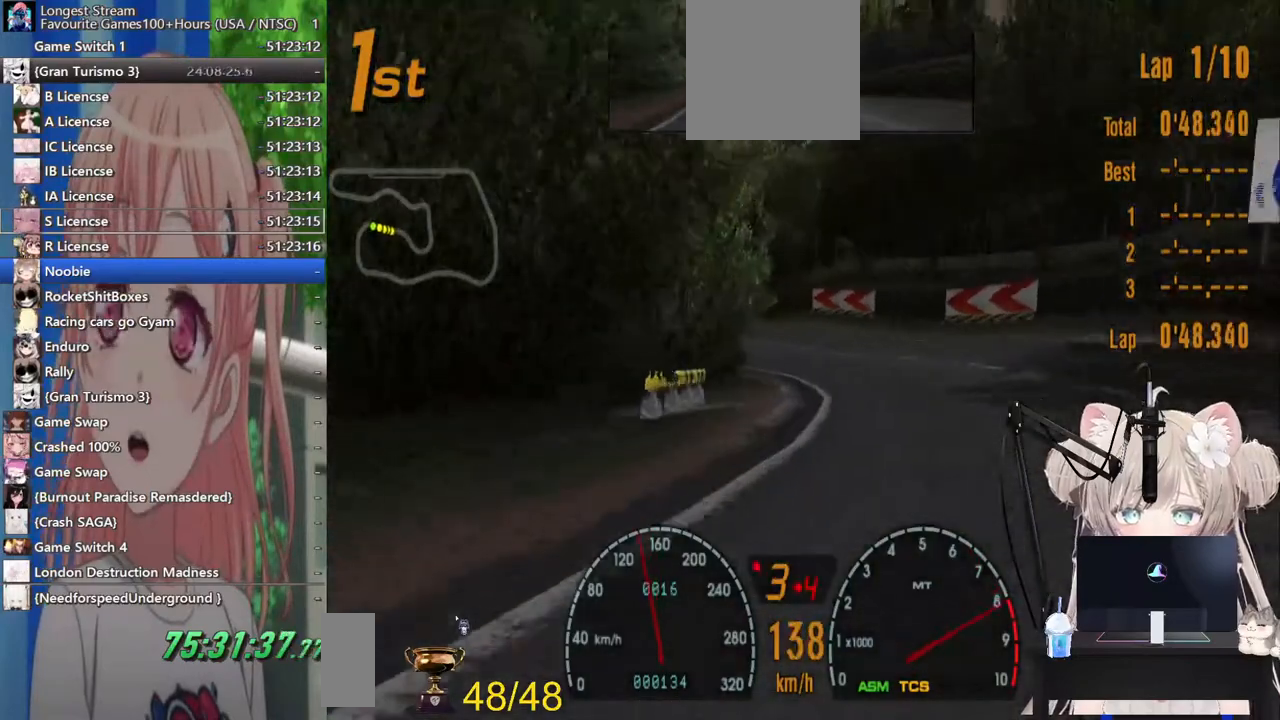
{"buttons": ["R2"], "left_stick": "center", "right_stick": "center", "events": [[333, "left_stick", "center"]]}
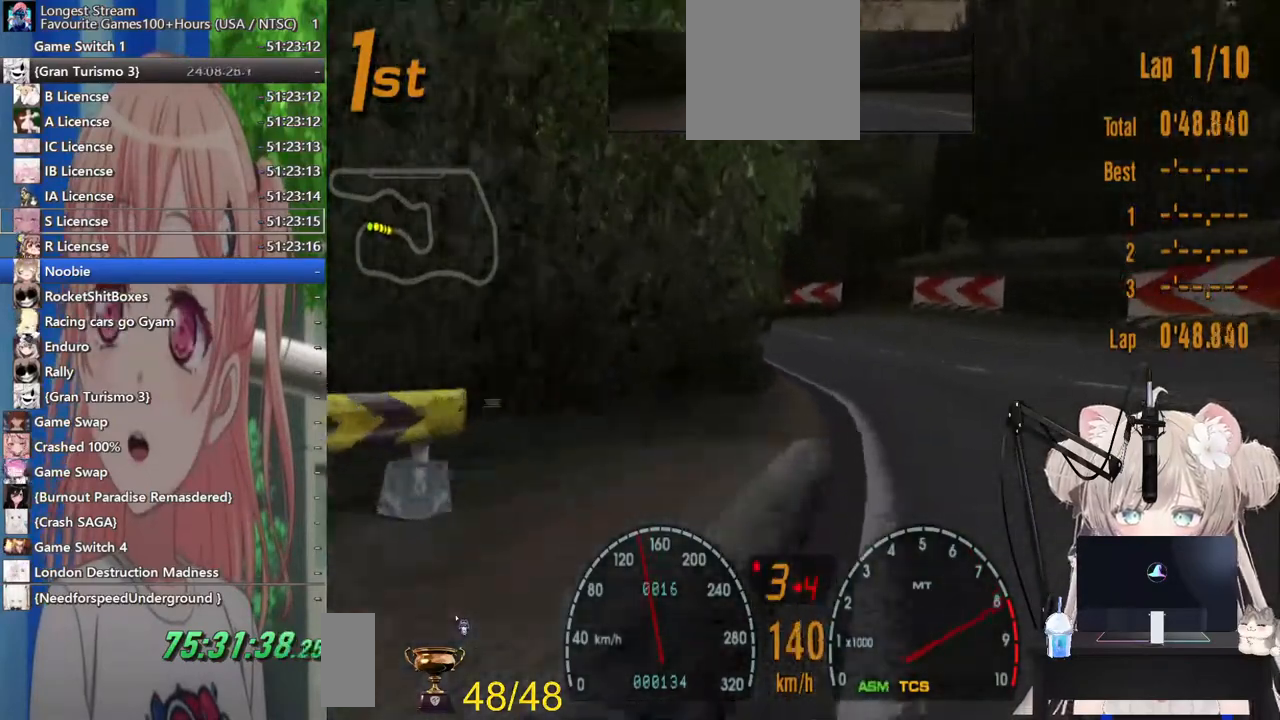
{"buttons": ["R2"], "left_stick": "left", "right_stick": "center", "events": [[17, "left_stick", "left"]]}
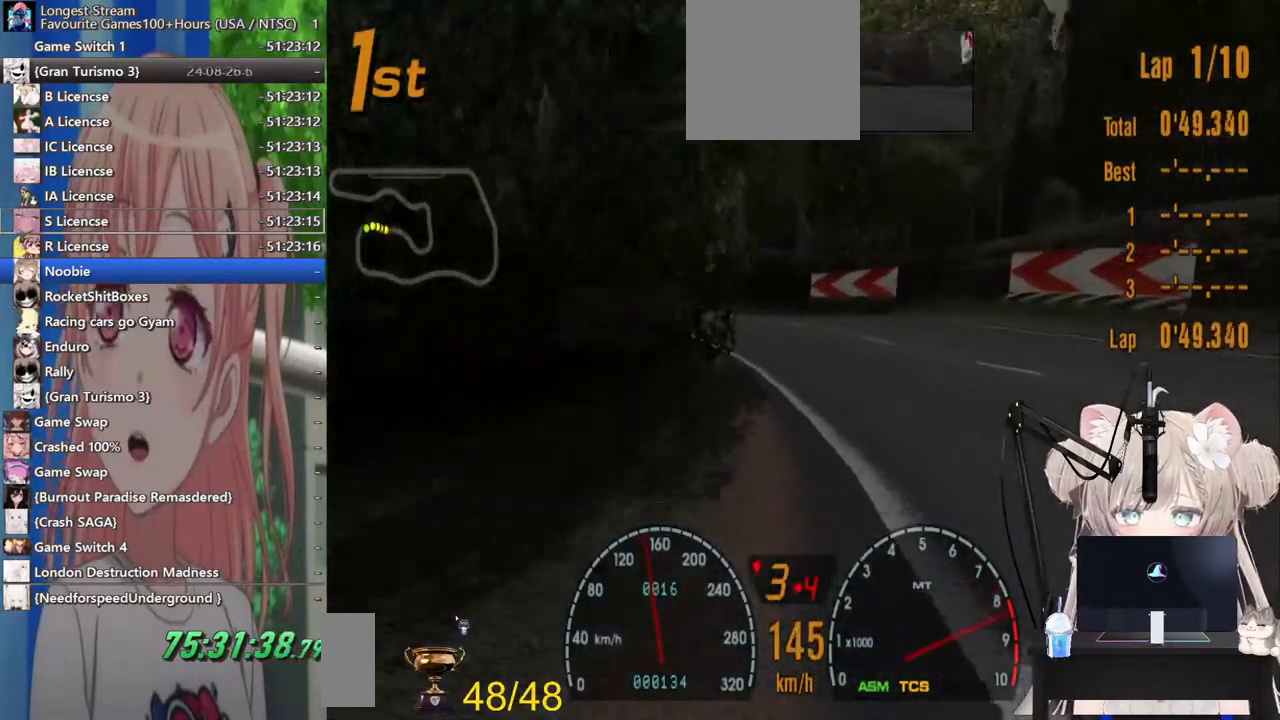
{"buttons": ["R2"], "left_stick": "left", "right_stick": "center", "events": [[200, "CROSS", "down"], [367, "CROSS", "up"]]}
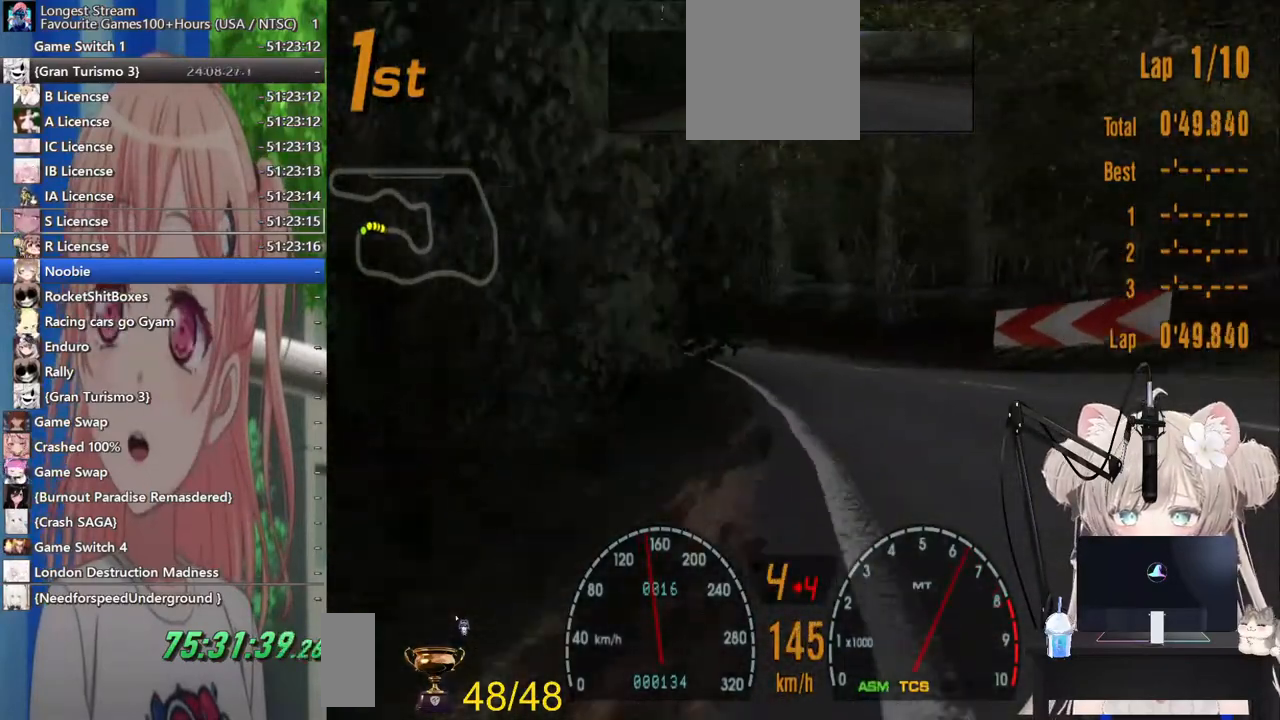
{"buttons": ["R2"], "left_stick": "left", "right_stick": "center", "events": []}
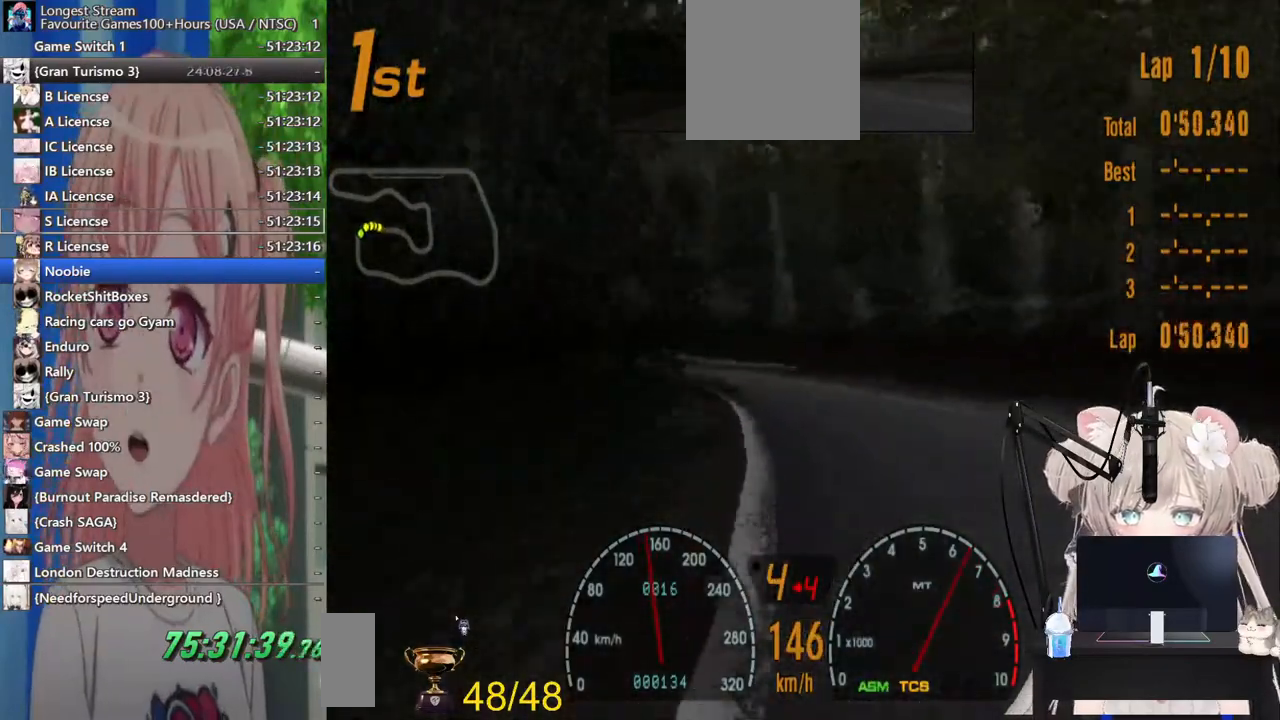
{"buttons": ["R2"], "left_stick": "left", "right_stick": "center", "events": []}
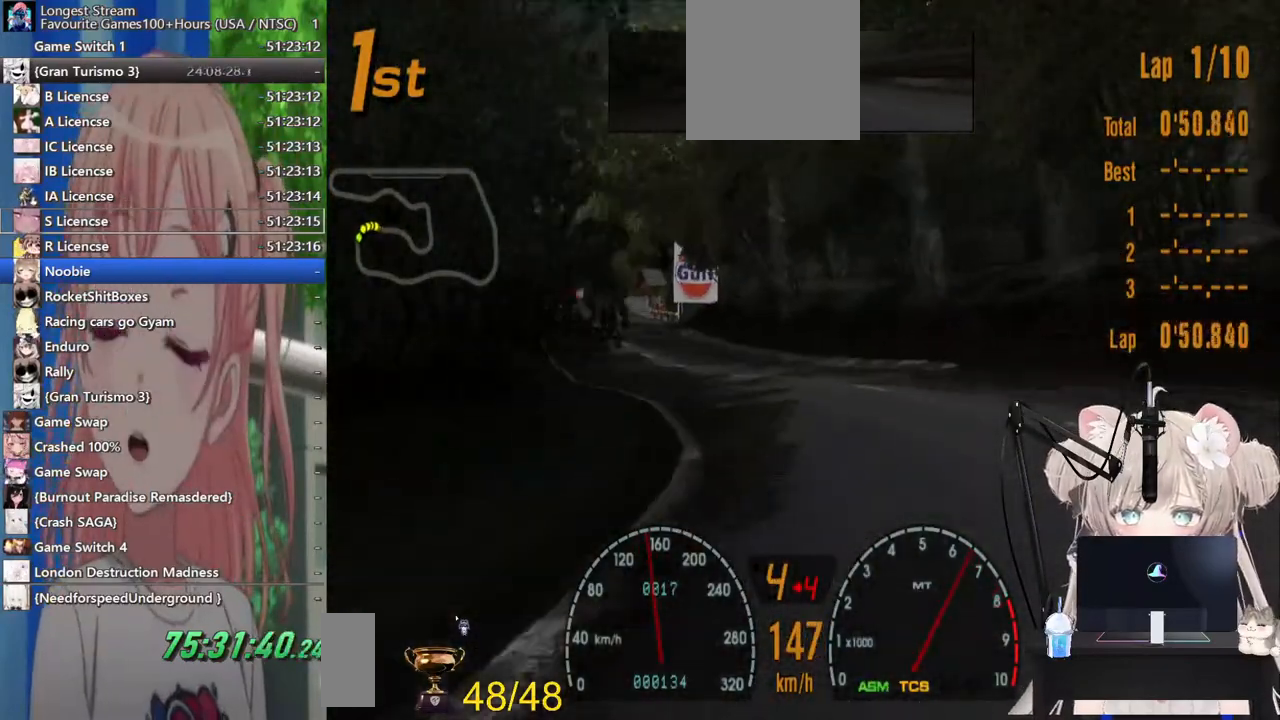
{"buttons": ["R2"], "left_stick": "left", "right_stick": "center", "events": []}
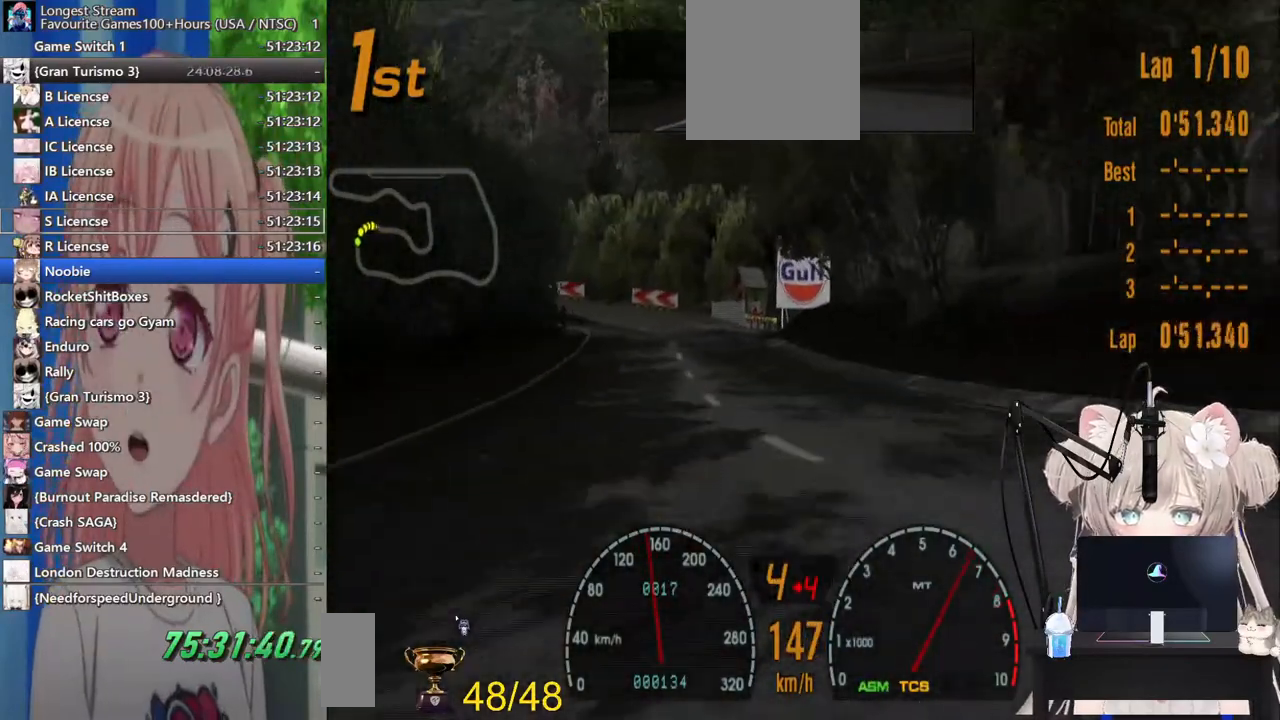
{"buttons": ["R2"], "left_stick": "left", "right_stick": "center", "events": []}
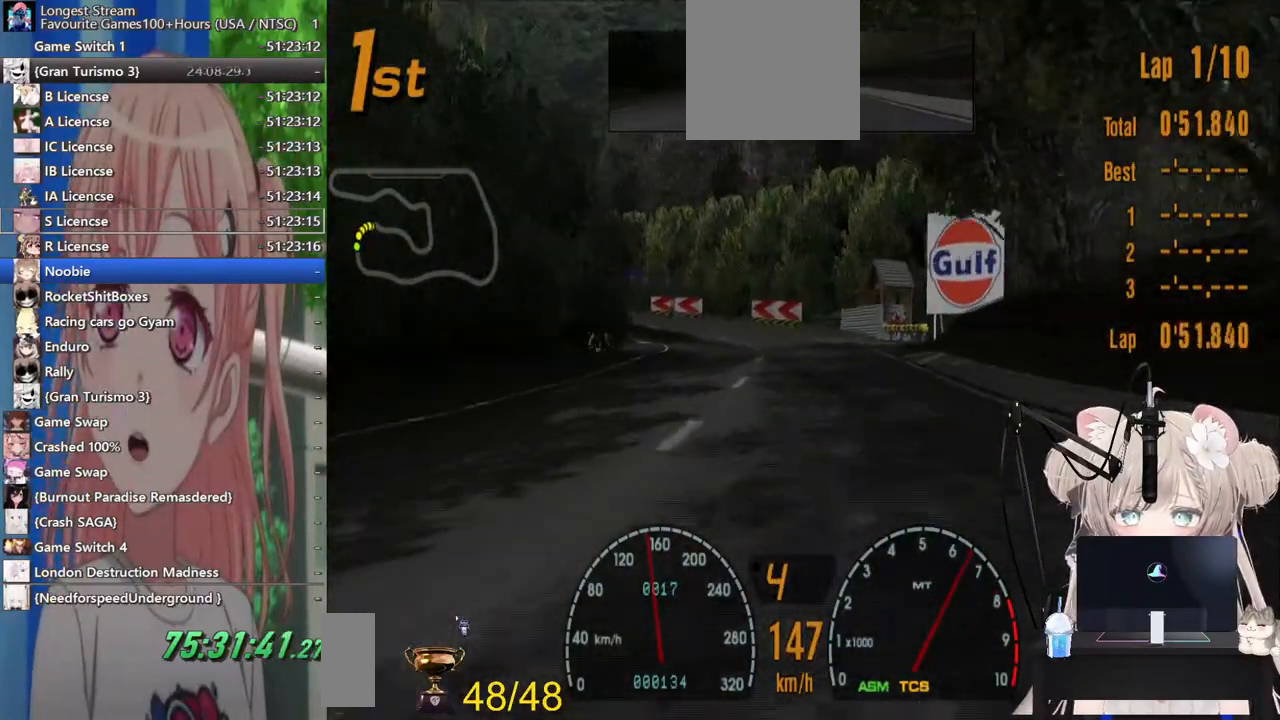
{"buttons": ["R2"], "left_stick": "center", "right_stick": "center", "events": [[500, "left_stick", "center"]]}
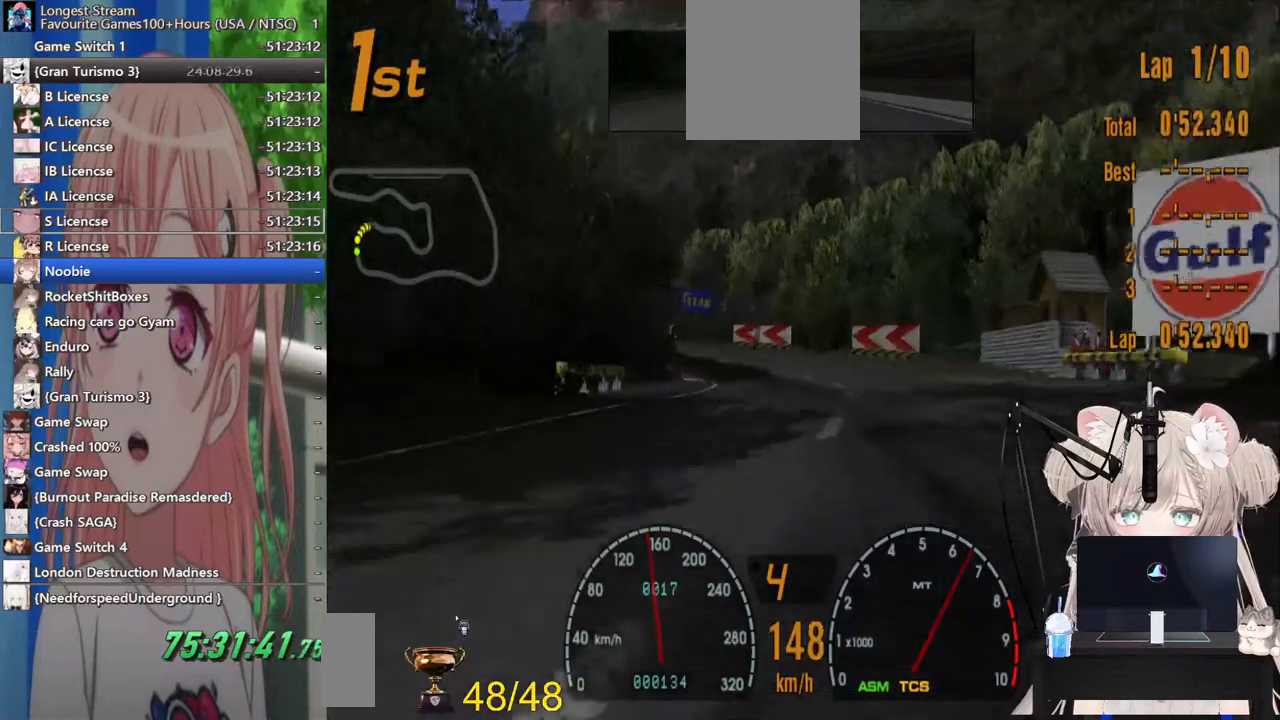
{"buttons": ["R2"], "left_stick": "center", "right_stick": "center", "events": []}
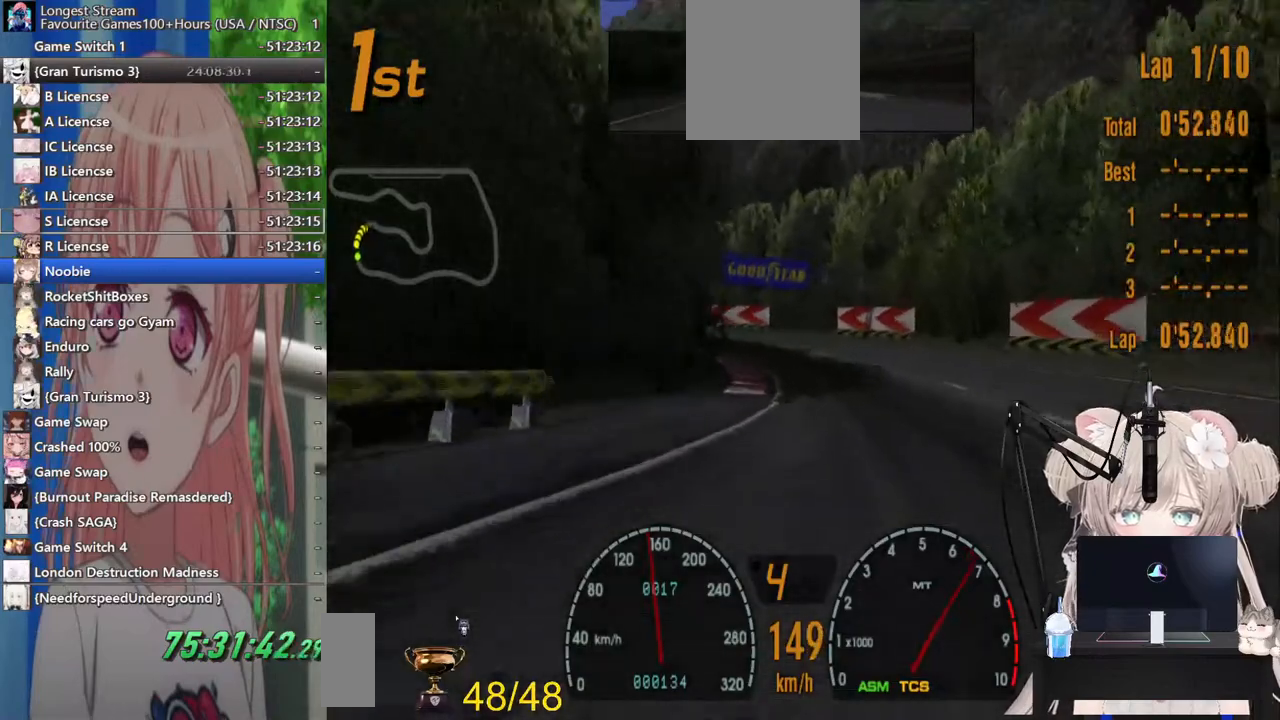
{"buttons": ["R2"], "left_stick": "left", "right_stick": "center", "events": [[367, "left_stick", "left"]]}
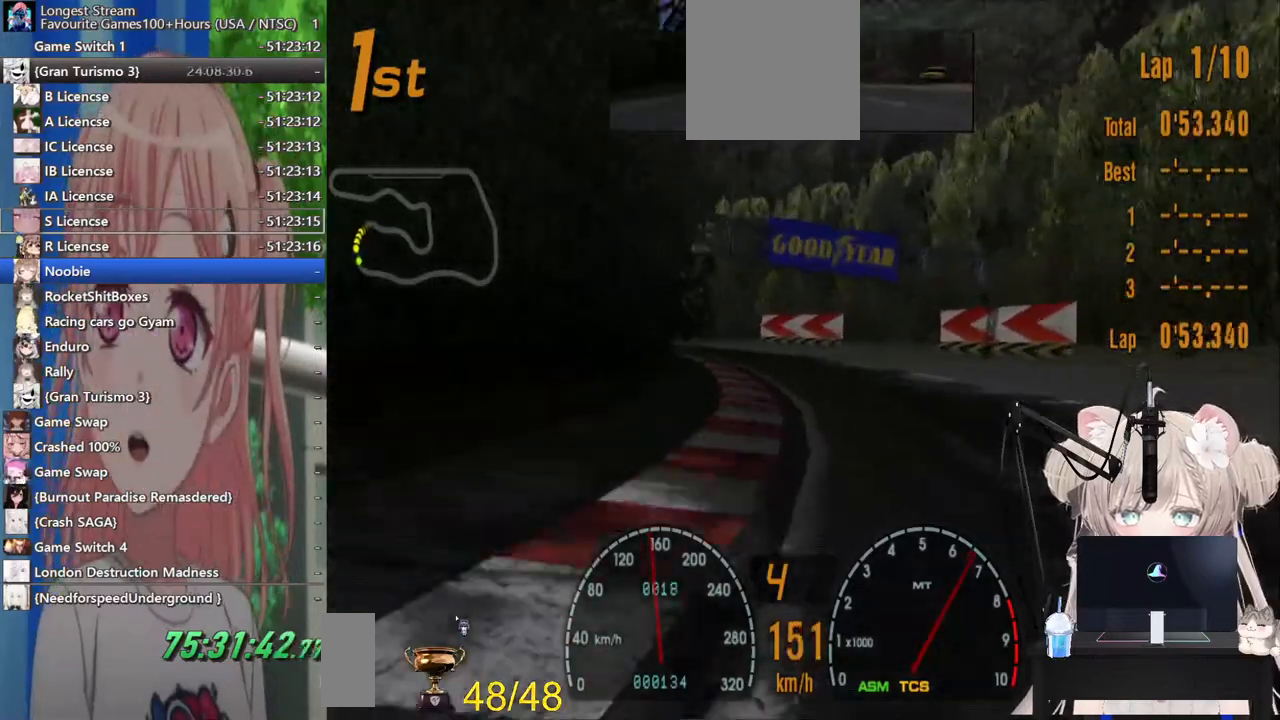
{"buttons": ["R2"], "left_stick": "left", "right_stick": "center", "events": [[250, "left_stick", "center"], [400, "left_stick", "left"]]}
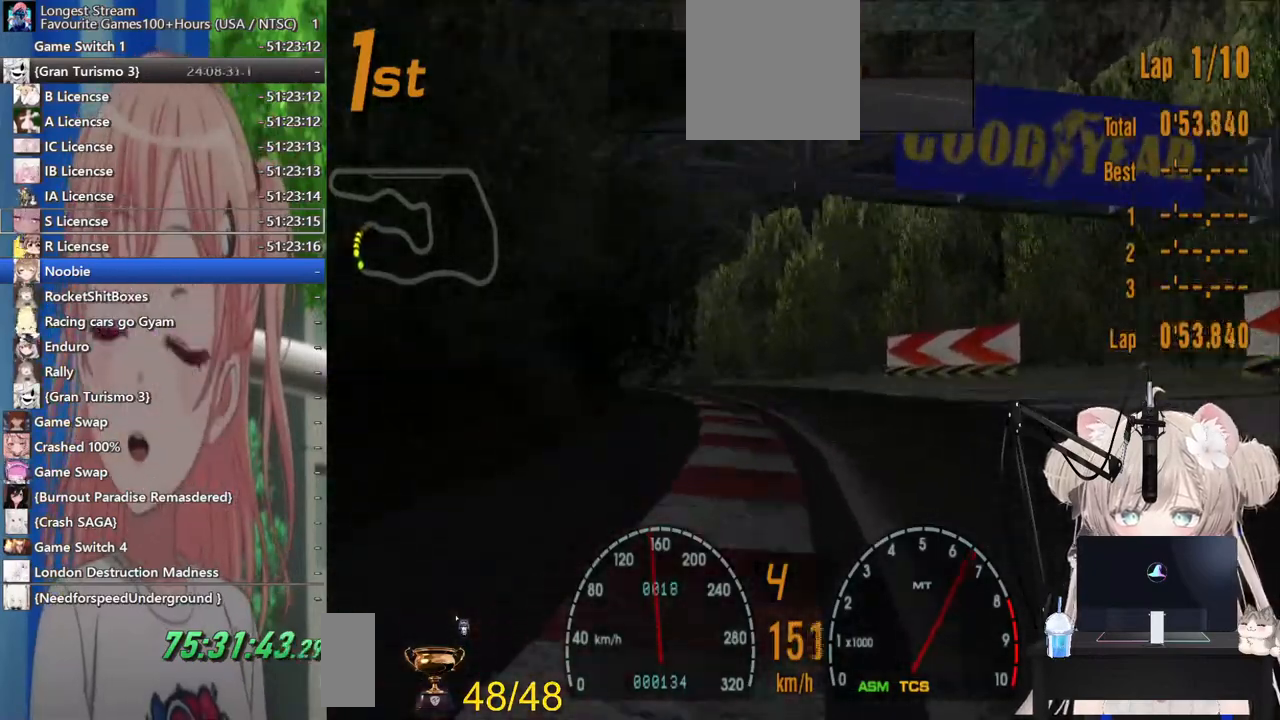
{"buttons": ["R2"], "left_stick": "left", "right_stick": "center", "events": []}
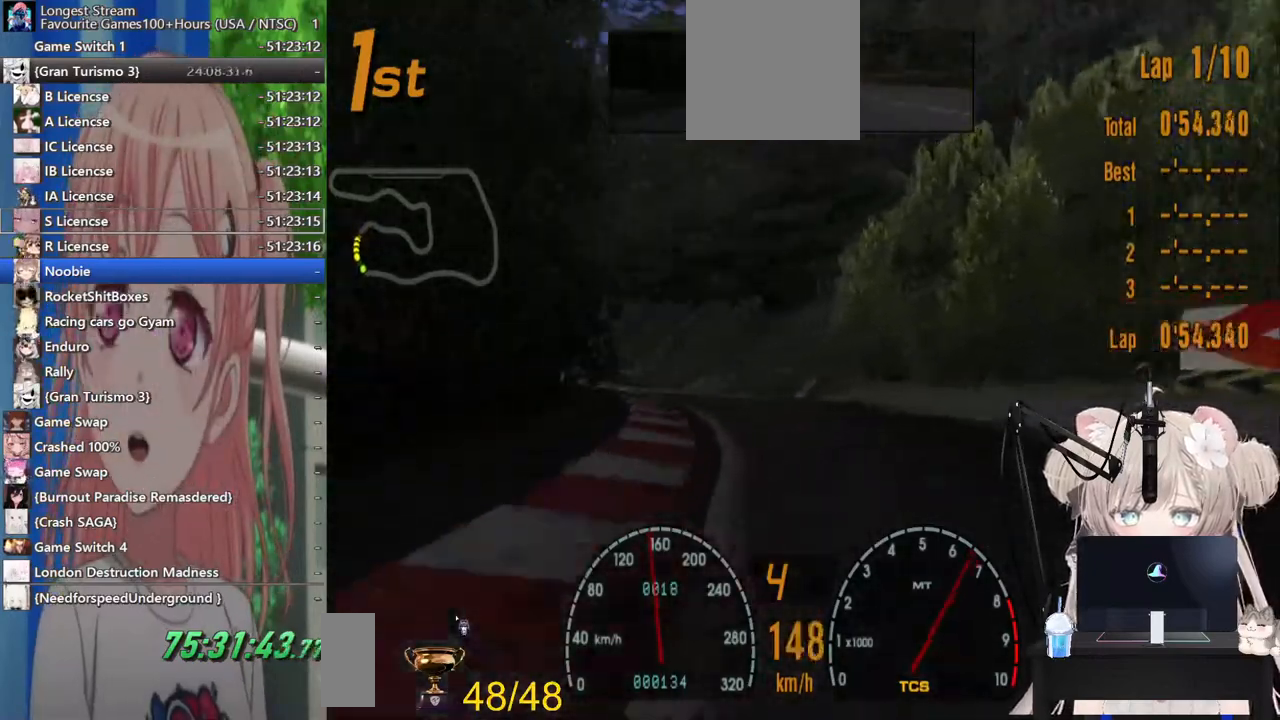
{"buttons": ["R2"], "left_stick": "left", "right_stick": "center", "events": []}